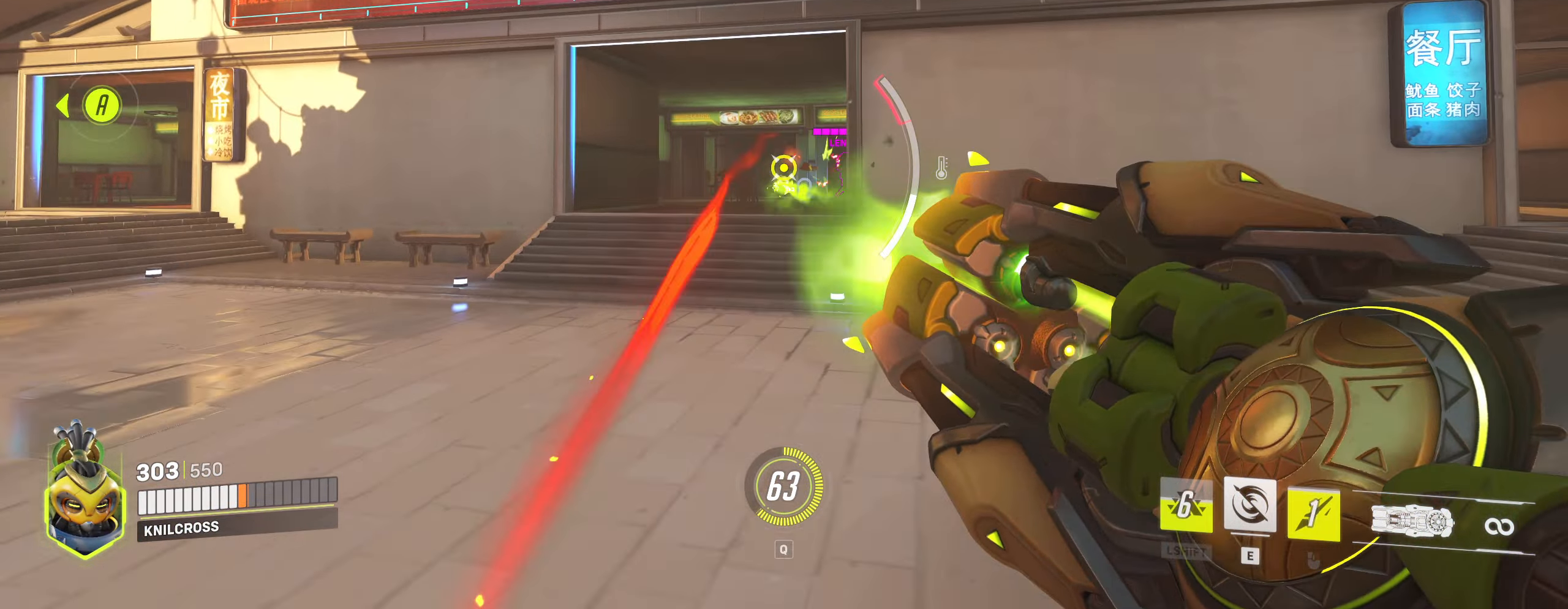
Gameplay with keyboard and mouse; each line is a JSON object with the keys and mouse buttons held at the frame after it. "events" lists presses ("down") and releases ("up") of "a", "alt", "ctrl", "d", "e", "f", "q", "r", "s", "shift", "space", "w", "mouse_left", "mouse_wheel", "mouse_right", "mouse_mb4" and "mouse_mb5" between this image and that frame as [ms after this image, input, new state], when the widget could be followed in between. "mouse_left", "mouse_wheel", "mouse_right", "mouse_mb4", "mouse_mb5" = the "left", "wheel", "right", "mb4", "mb5" buttons of the "mouse" list. No other keys are recorded. "wheel" means that the mouse wheel is clicked or scrolled. Mouse movement is not recorded.
{"keys": ["d", "w"], "mouse": ["left"], "events": [[400, "a", "up"], [433, "d", "down"]]}
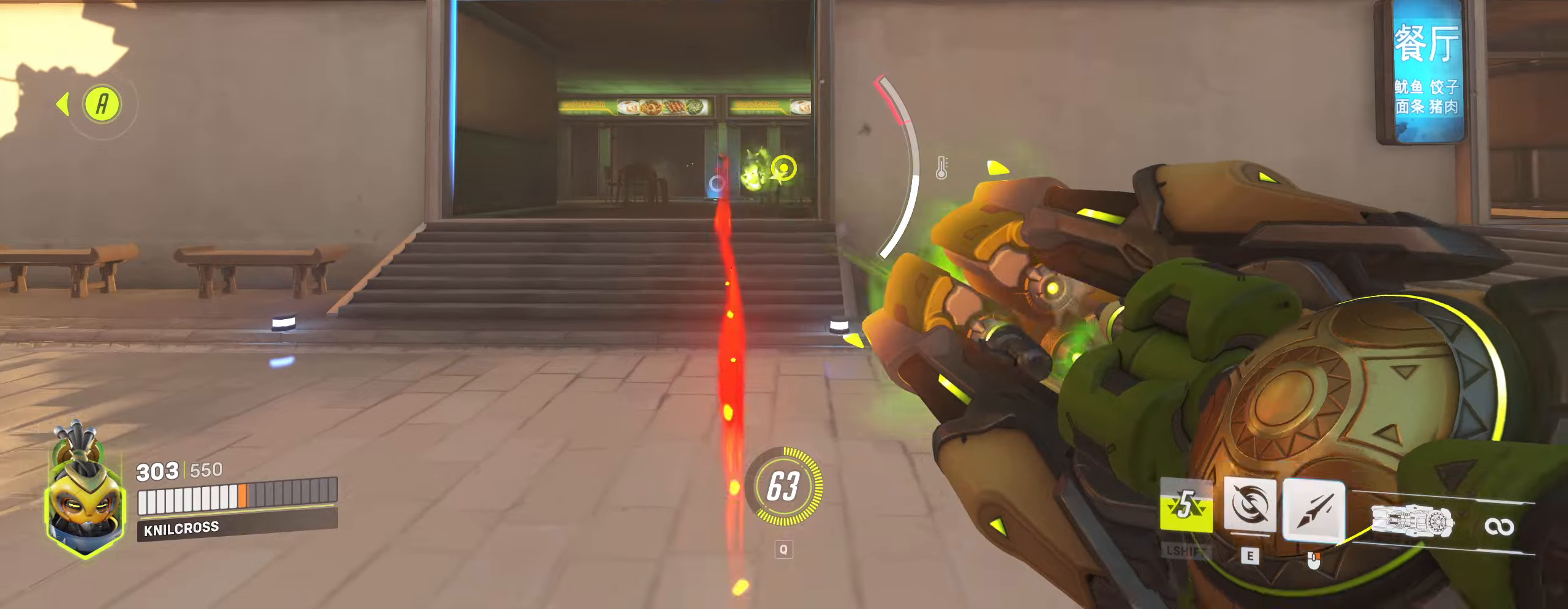
{"keys": ["w"], "mouse": [], "events": [[183, "mouse_left", "up"], [317, "d", "up"]]}
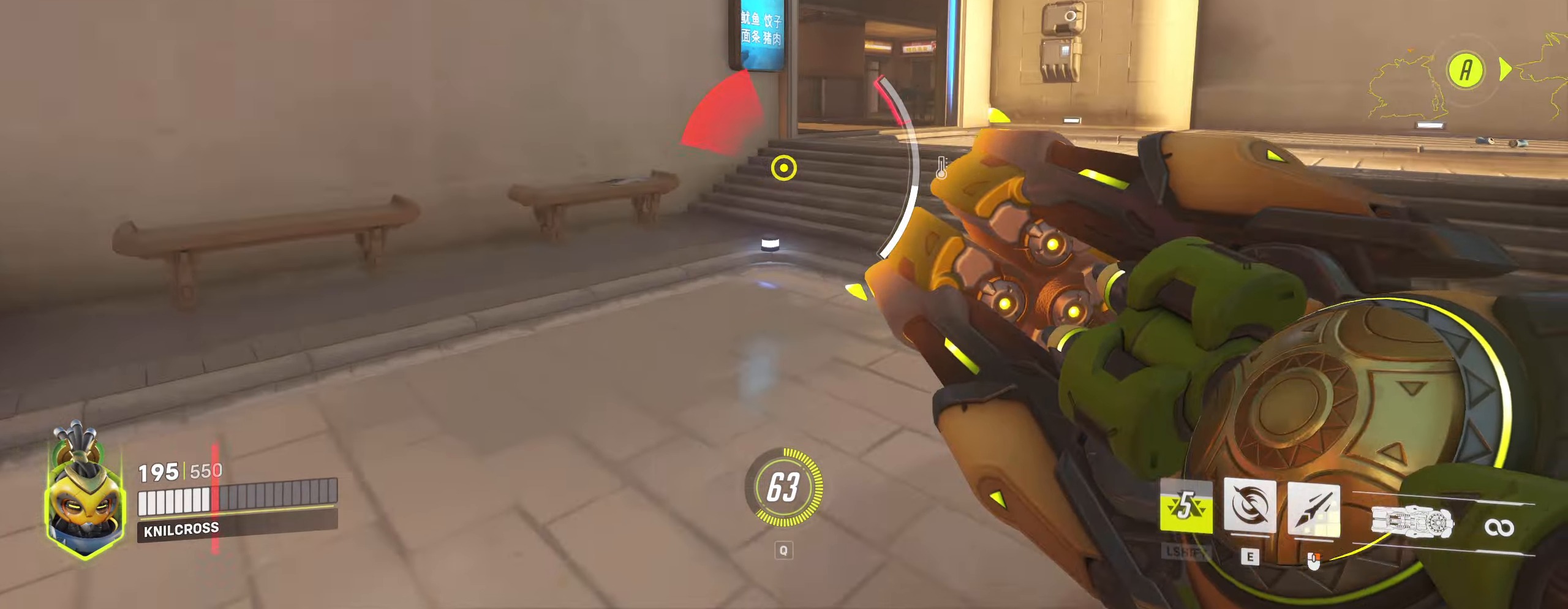
{"keys": ["w"], "mouse": []}
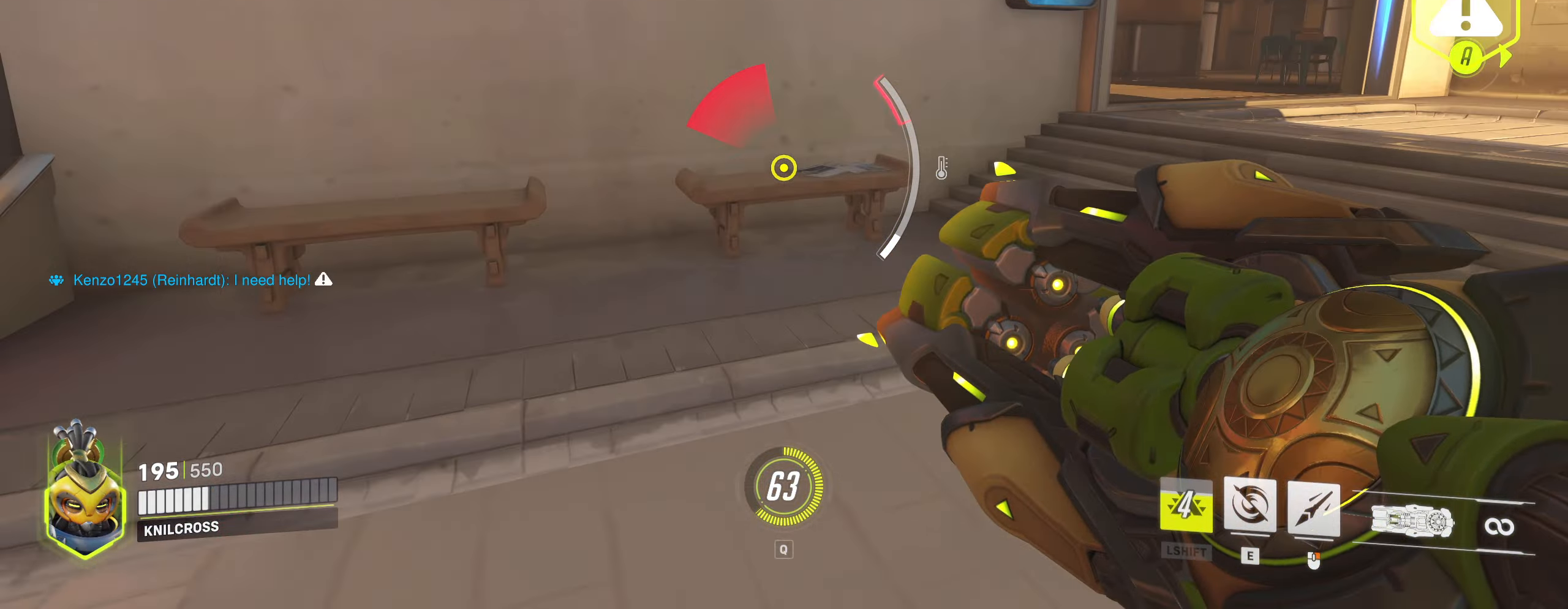
{"keys": ["e", "w"], "mouse": ["wheel"], "events": [[17, "d", "down"], [133, "d", "up"], [400, "e", "down"], [467, "mouse_wheel", "down"]]}
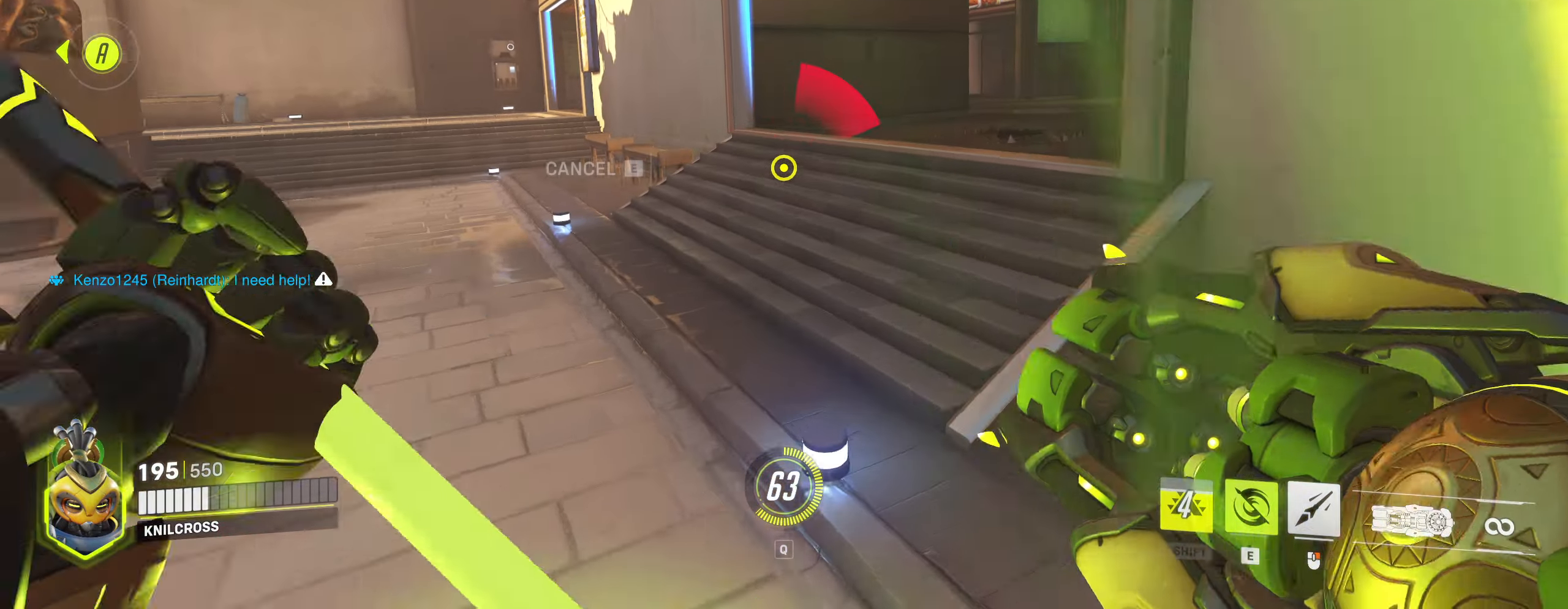
{"keys": ["w"], "mouse": ["wheel"]}
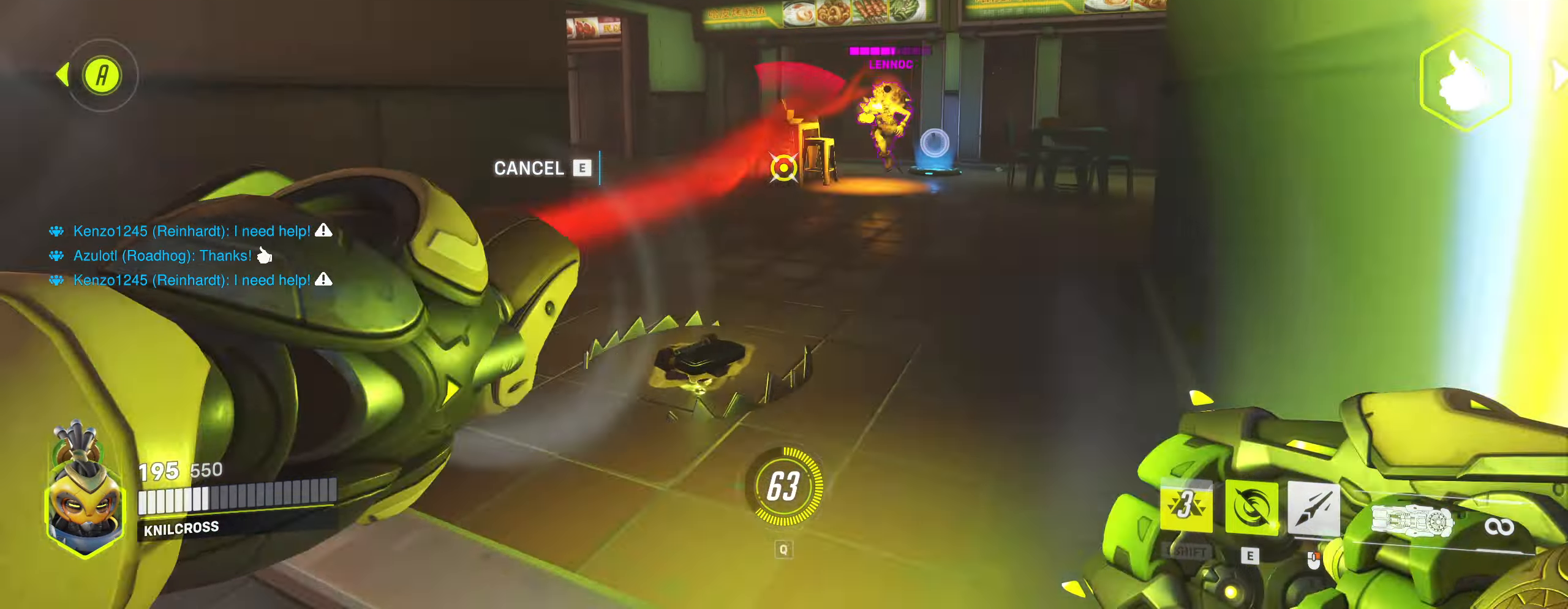
{"keys": ["w"], "mouse": [], "events": [[33, "mouse_wheel", "up"], [67, "mouse_wheel", "down"], [217, "mouse_wheel", "up"]]}
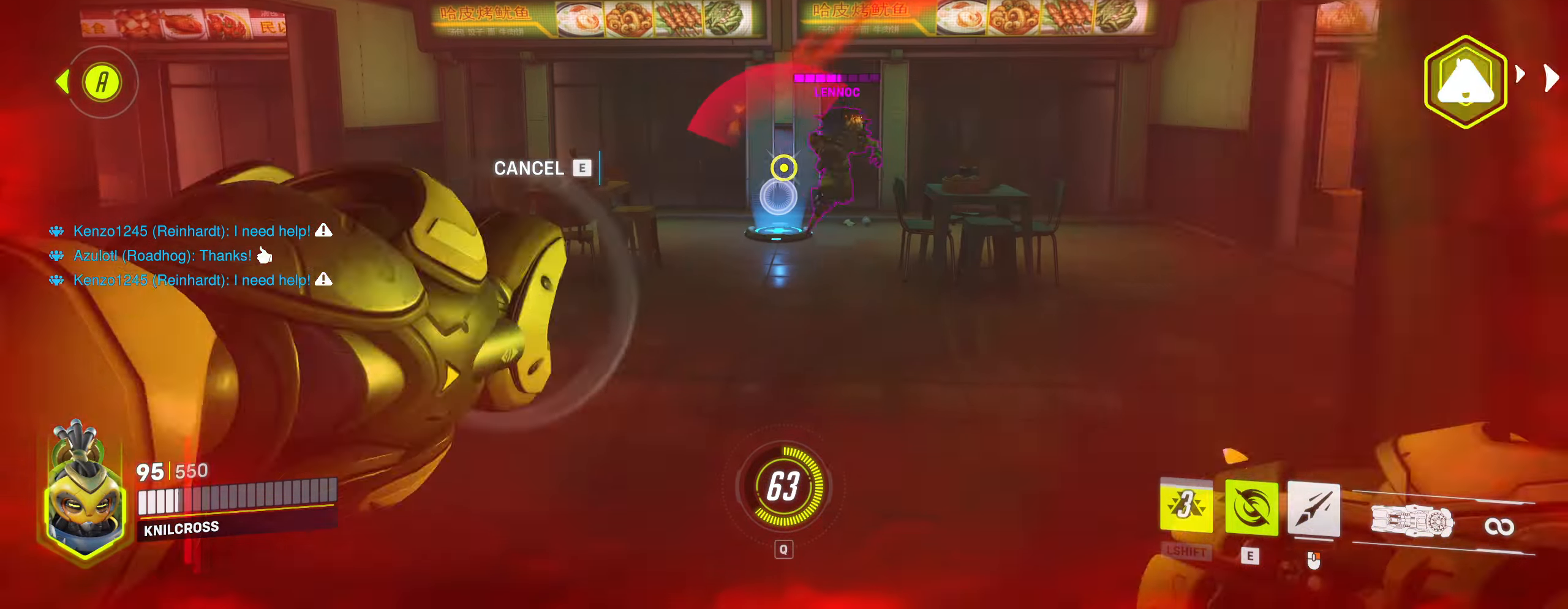
{"keys": ["w"], "mouse": ["left"], "events": [[417, "mouse_left", "down"]]}
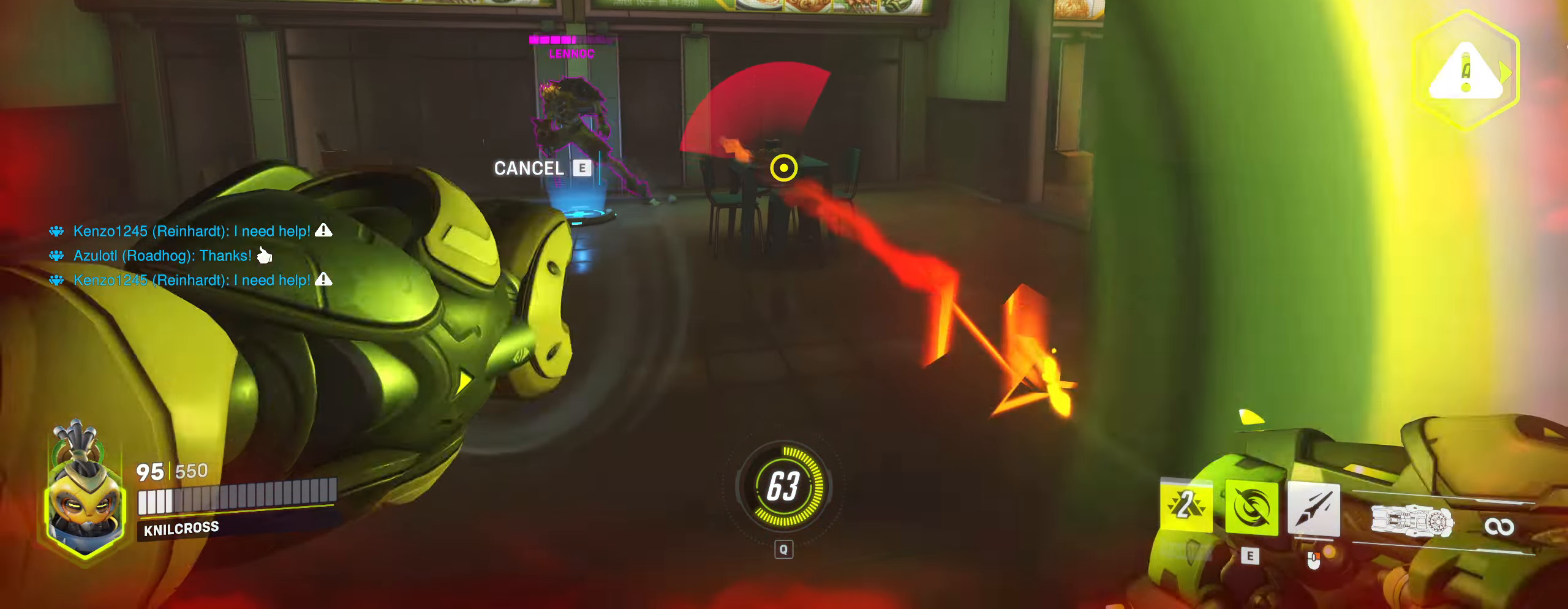
{"keys": ["a", "w"], "mouse": ["left"], "events": [[467, "a", "down"]]}
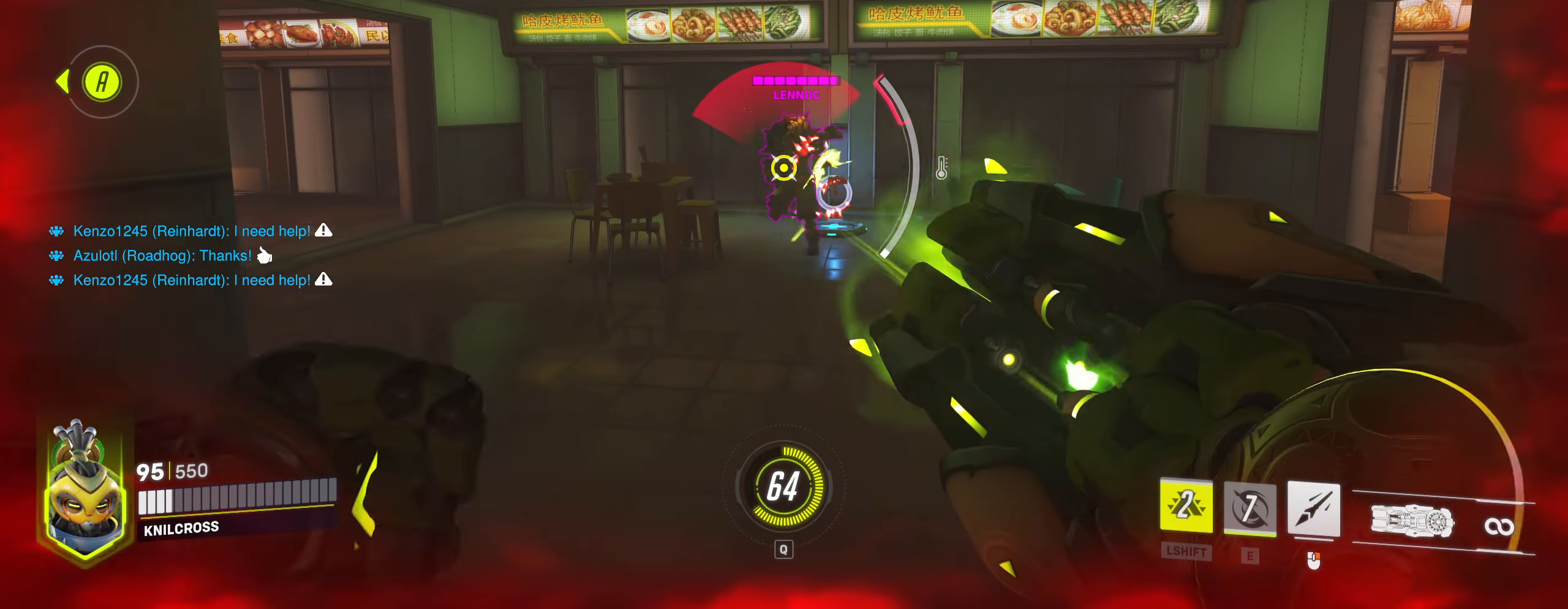
{"keys": ["a", "w"], "mouse": ["left"], "events": [[167, "a", "up"], [233, "a", "down"]]}
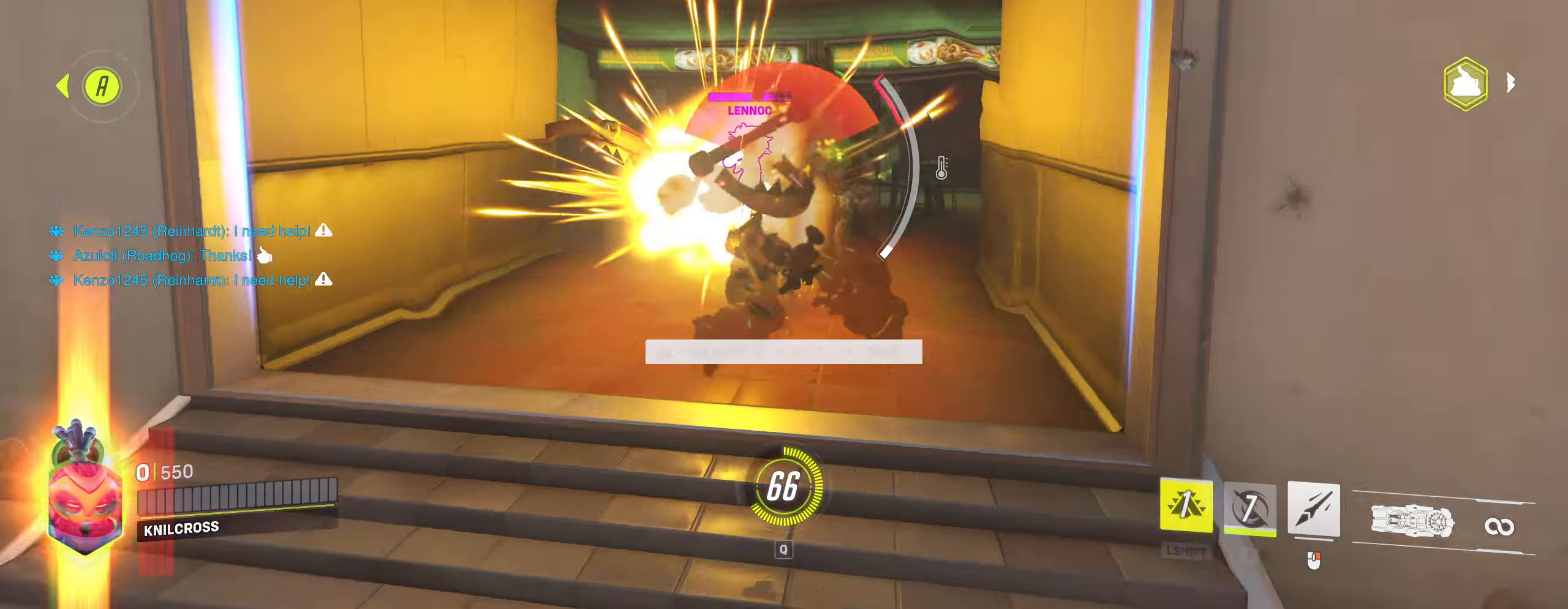
{"keys": [], "mouse": [], "events": [[17, "shift", "down"], [117, "shift", "up"], [333, "a", "up"], [400, "mouse_left", "up"], [400, "w", "up"]]}
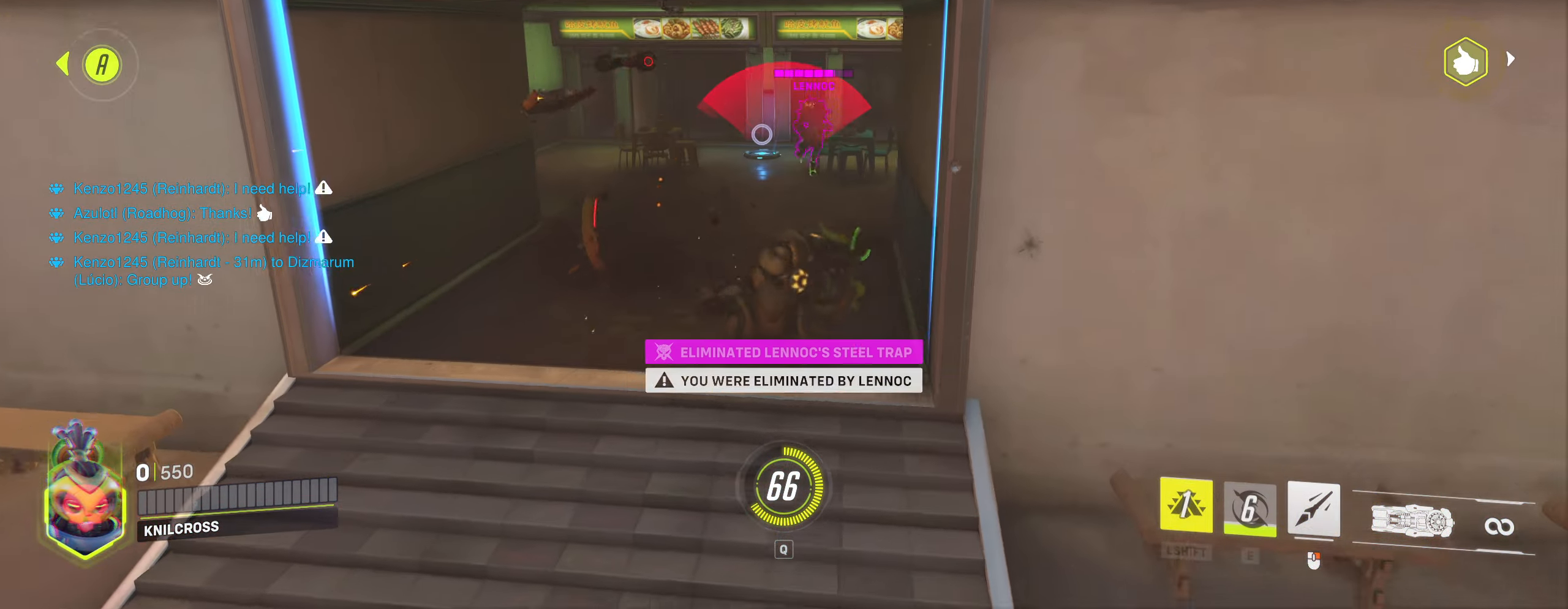
{"keys": [], "mouse": [], "events": []}
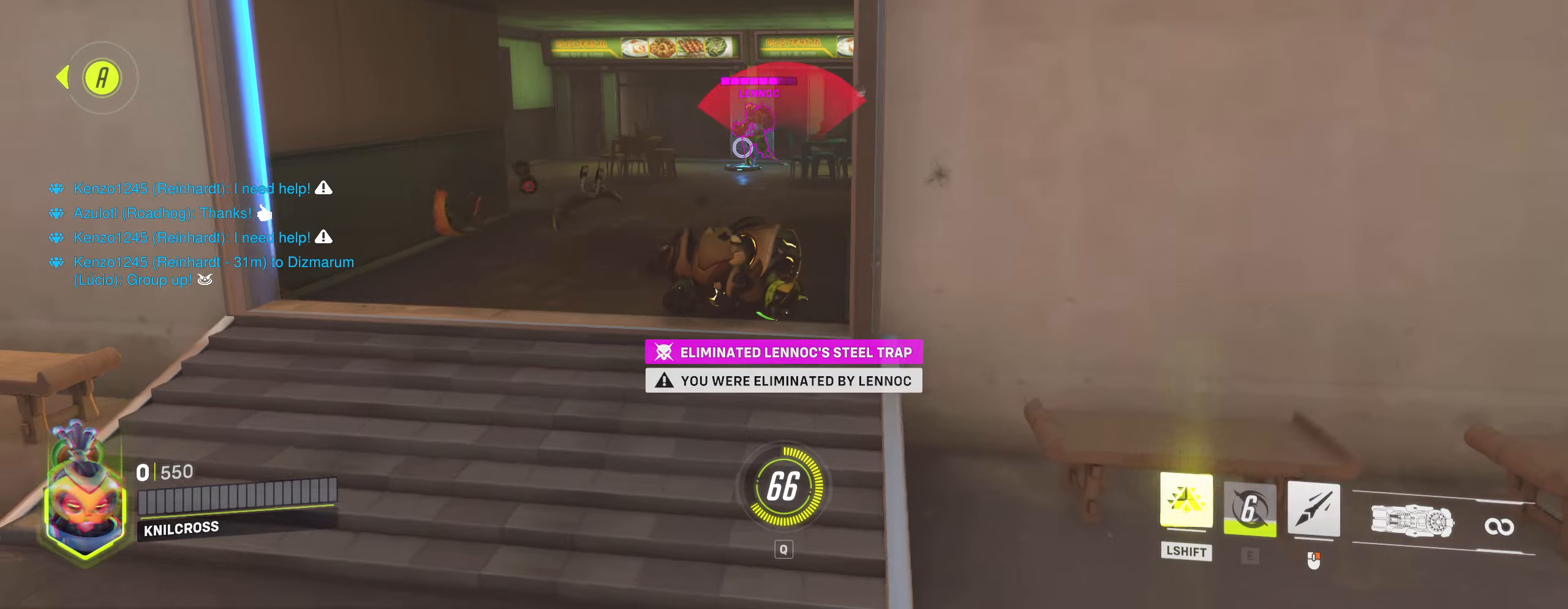
{"keys": ["w"], "mouse": [], "events": [[100, "shift", "down"], [150, "shift", "up"], [317, "w", "down"]]}
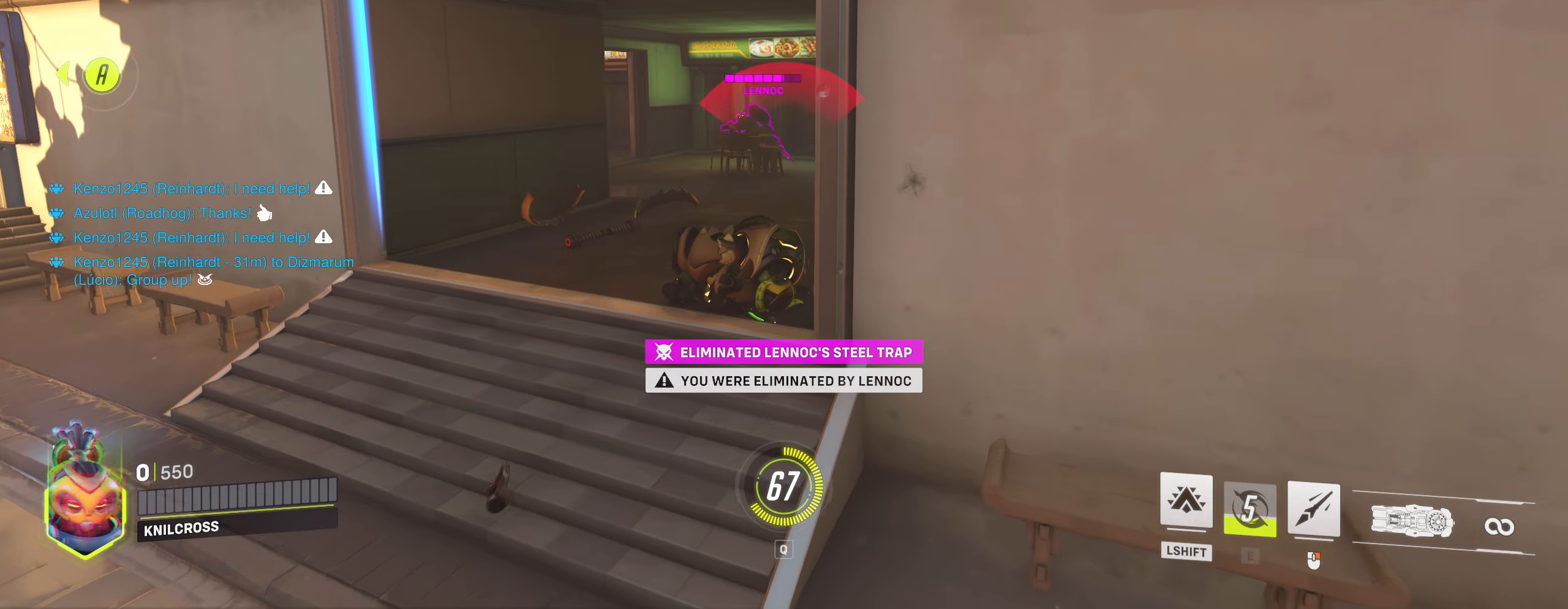
{"keys": ["w"], "mouse": [], "events": [[200, "space", "down"], [300, "space", "up"]]}
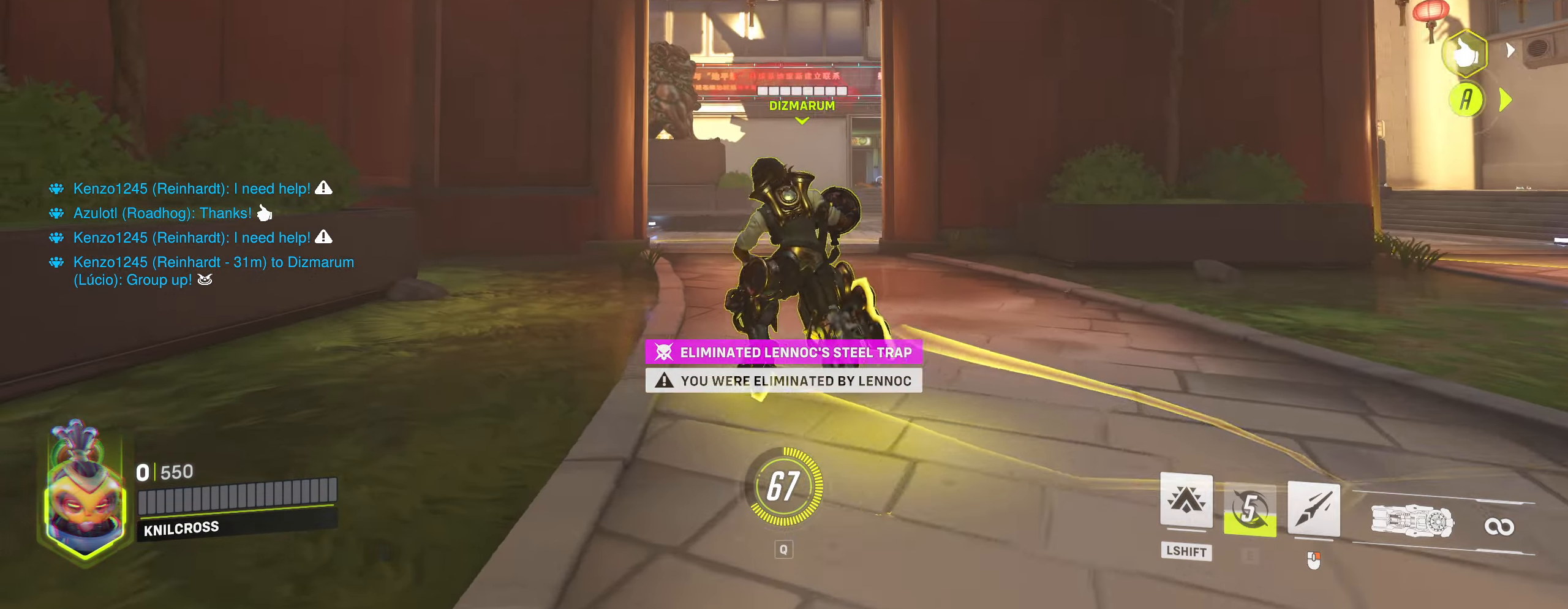
{"keys": ["w"], "mouse": ["left"], "events": [[184, "shift", "down"], [367, "shift", "up"], [467, "mouse_left", "down"], [484, "shift", "down"], [500, "shift", "up"]]}
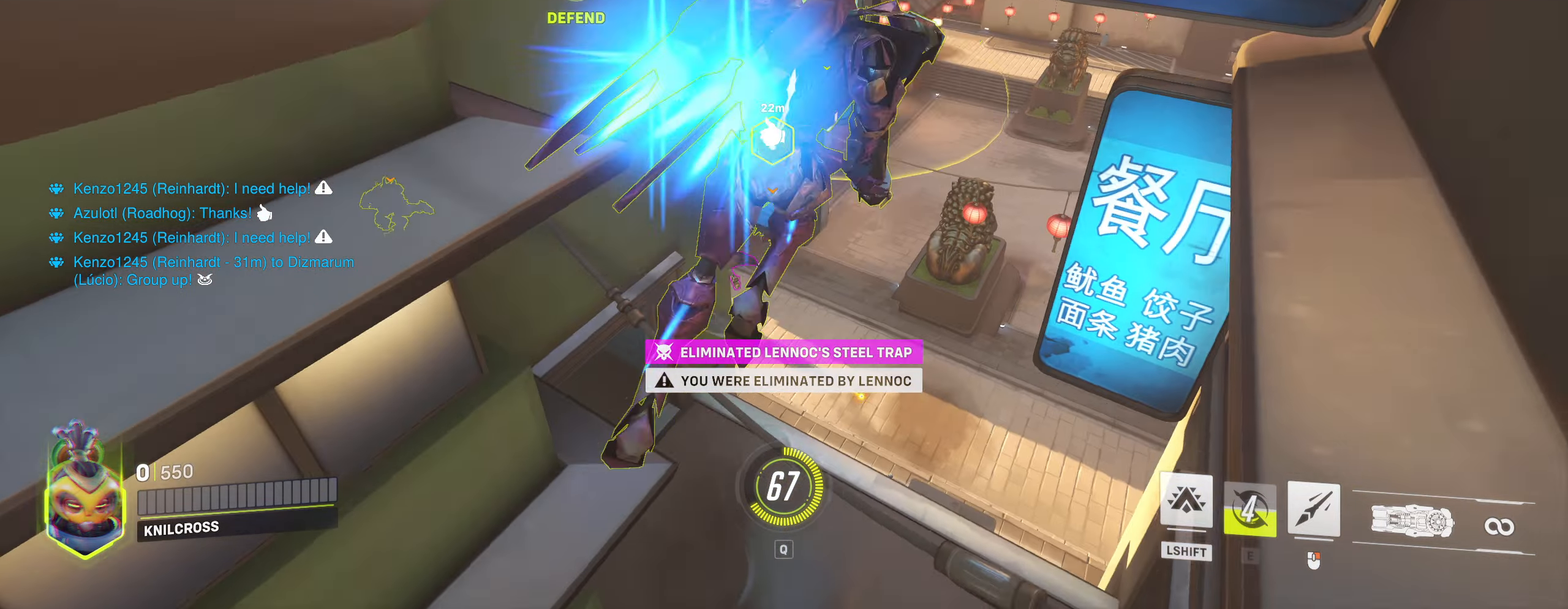
{"keys": ["w"], "mouse": [], "events": [[67, "mouse_left", "up"], [167, "space", "down"], [284, "space", "up"]]}
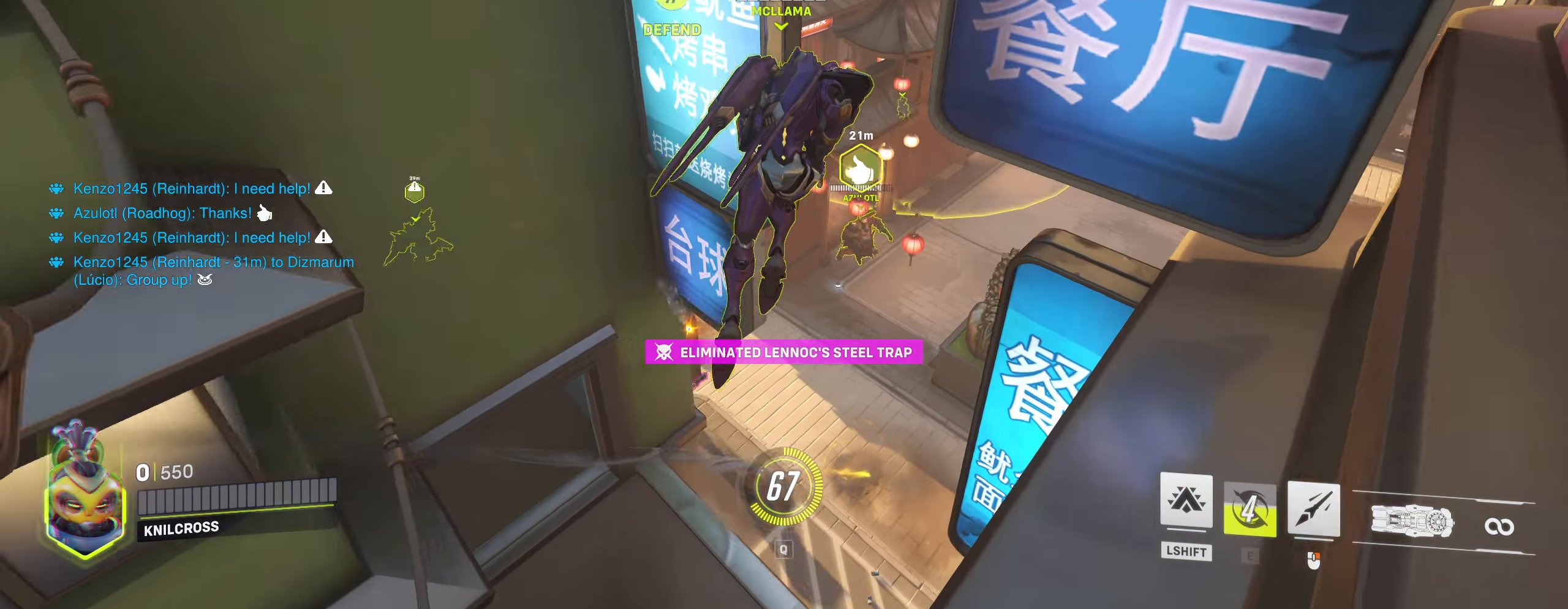
{"keys": ["w"], "mouse": [], "events": []}
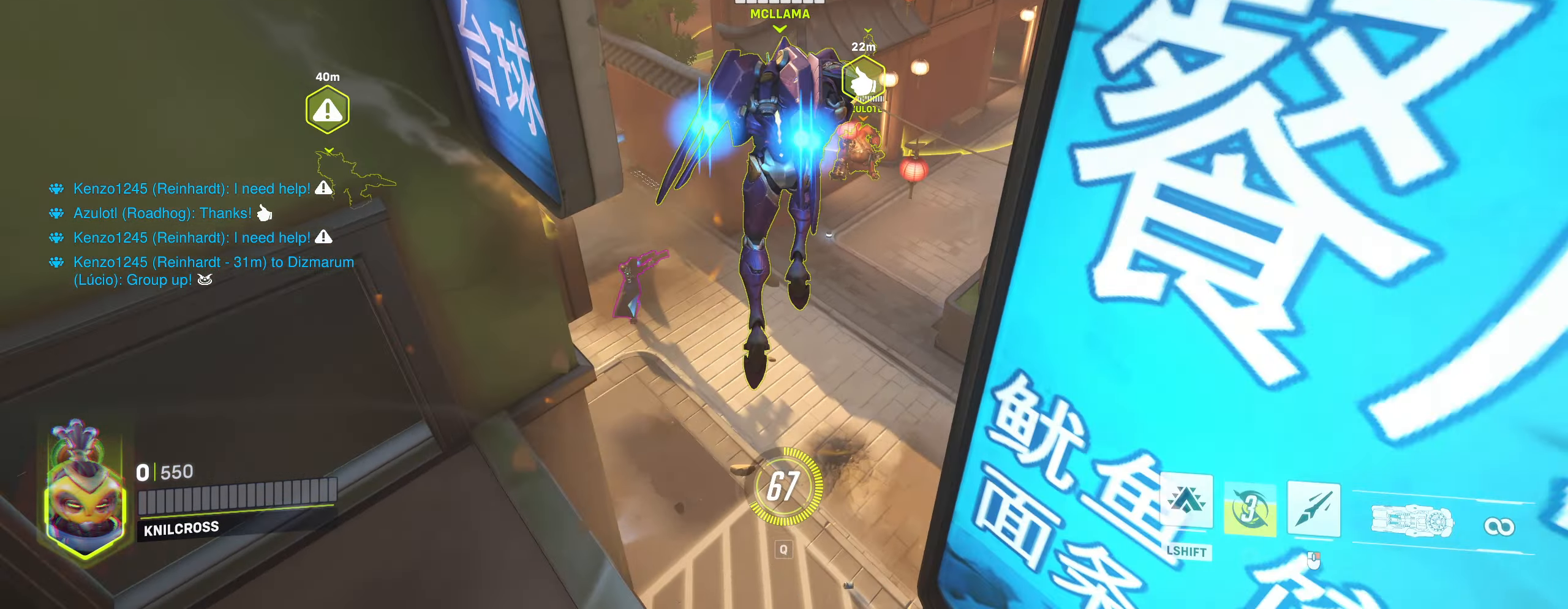
{"keys": ["space", "w"], "mouse": [], "events": [[500, "space", "down"]]}
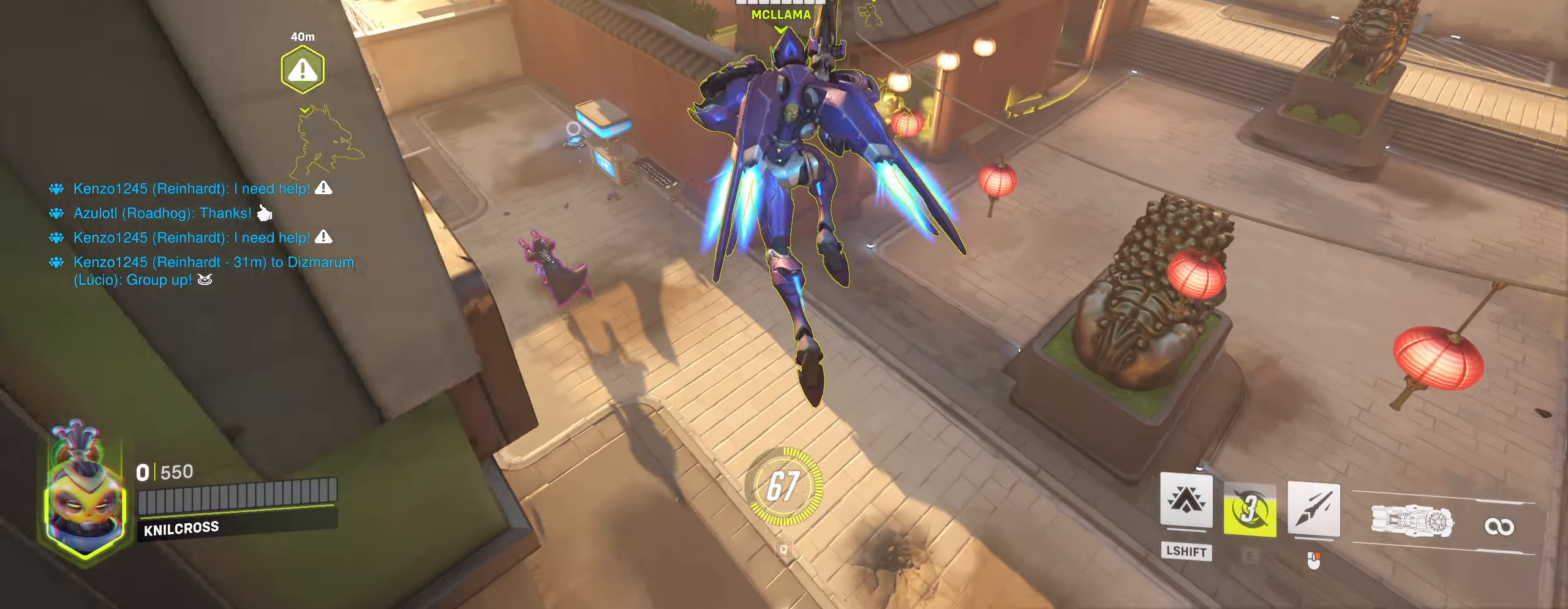
{"keys": ["w"], "mouse": [], "events": [[100, "mouse_left", "down"], [117, "space", "up"], [234, "mouse_left", "up"], [334, "d", "down"], [434, "d", "up"]]}
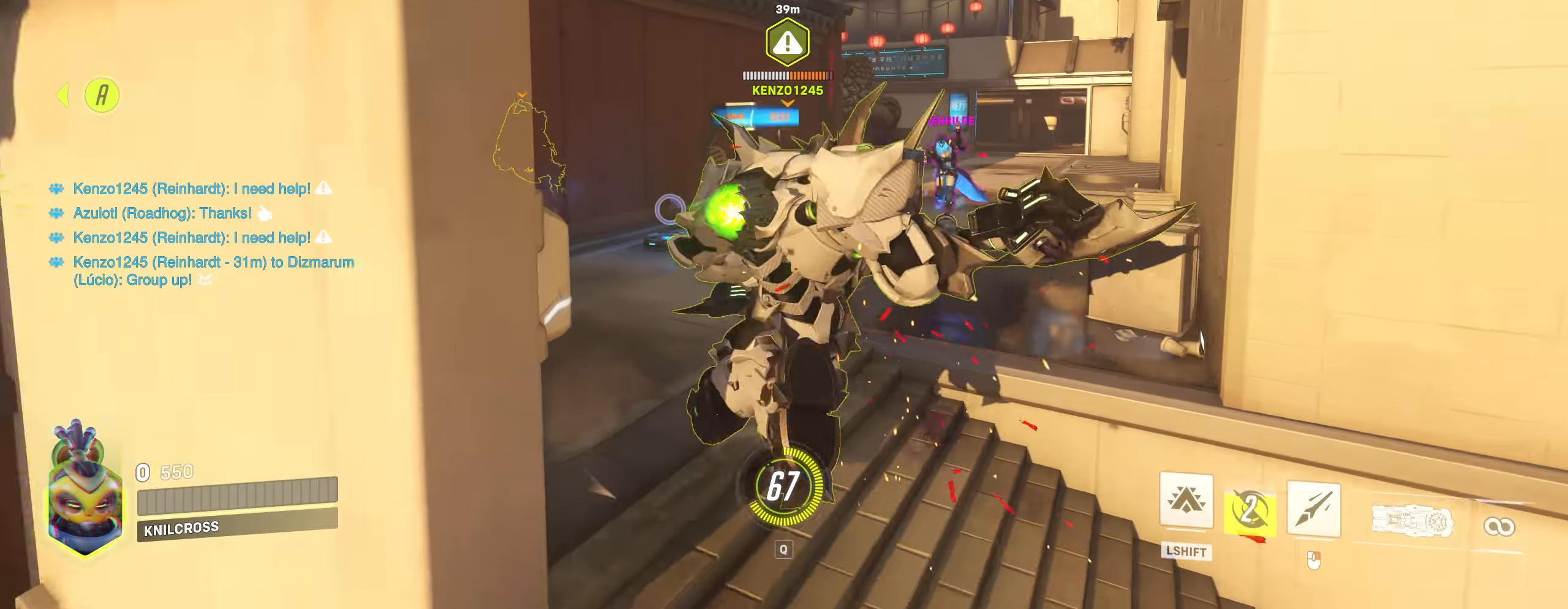
{"keys": ["space", "w"], "mouse": [], "events": [[500, "space", "down"]]}
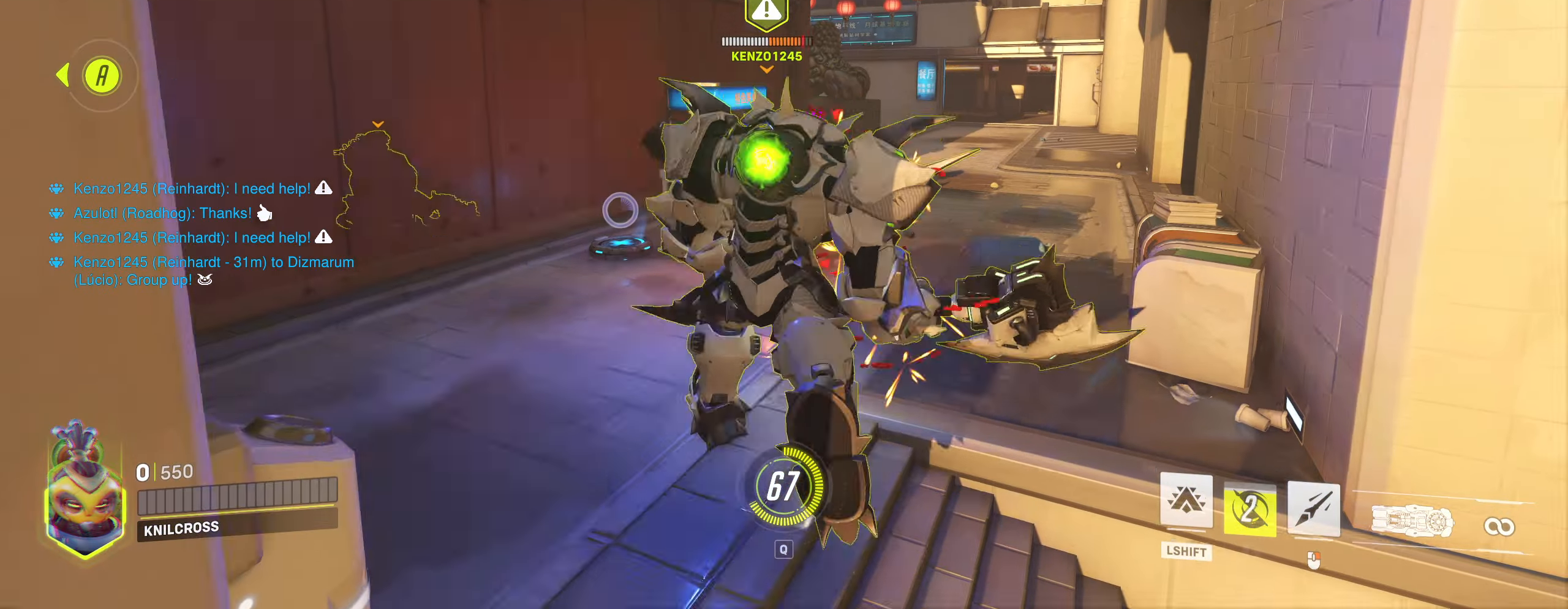
{"keys": ["w"], "mouse": [], "events": [[167, "mouse_left", "down"], [217, "space", "up"], [300, "mouse_left", "up"]]}
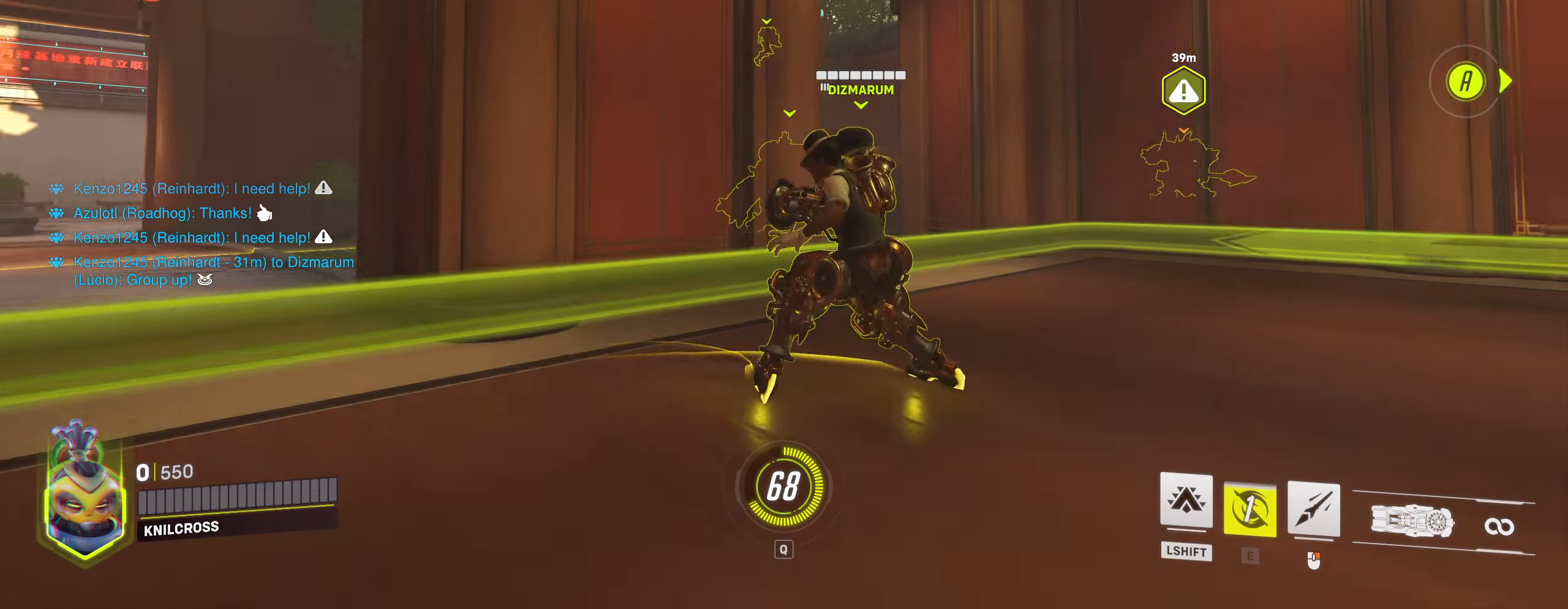
{"keys": ["w"], "mouse": [], "events": []}
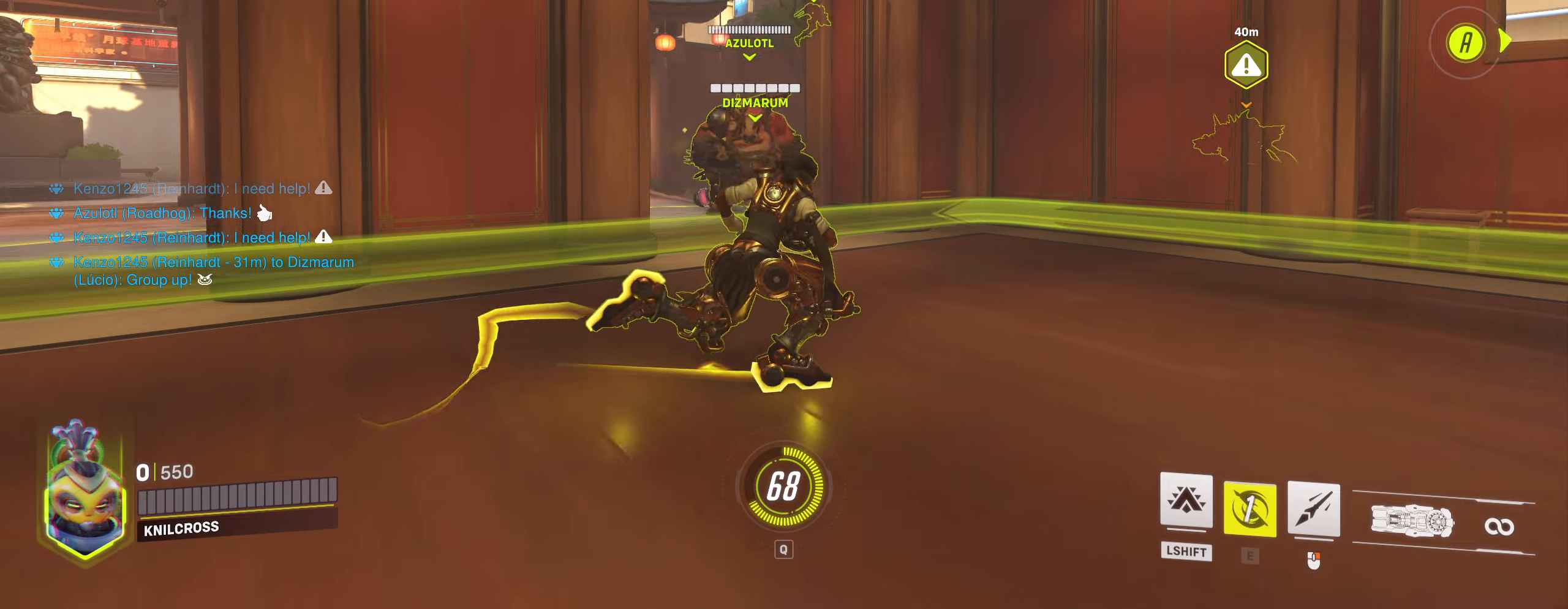
{"keys": ["space", "w"], "mouse": [], "events": [[450, "space", "down"]]}